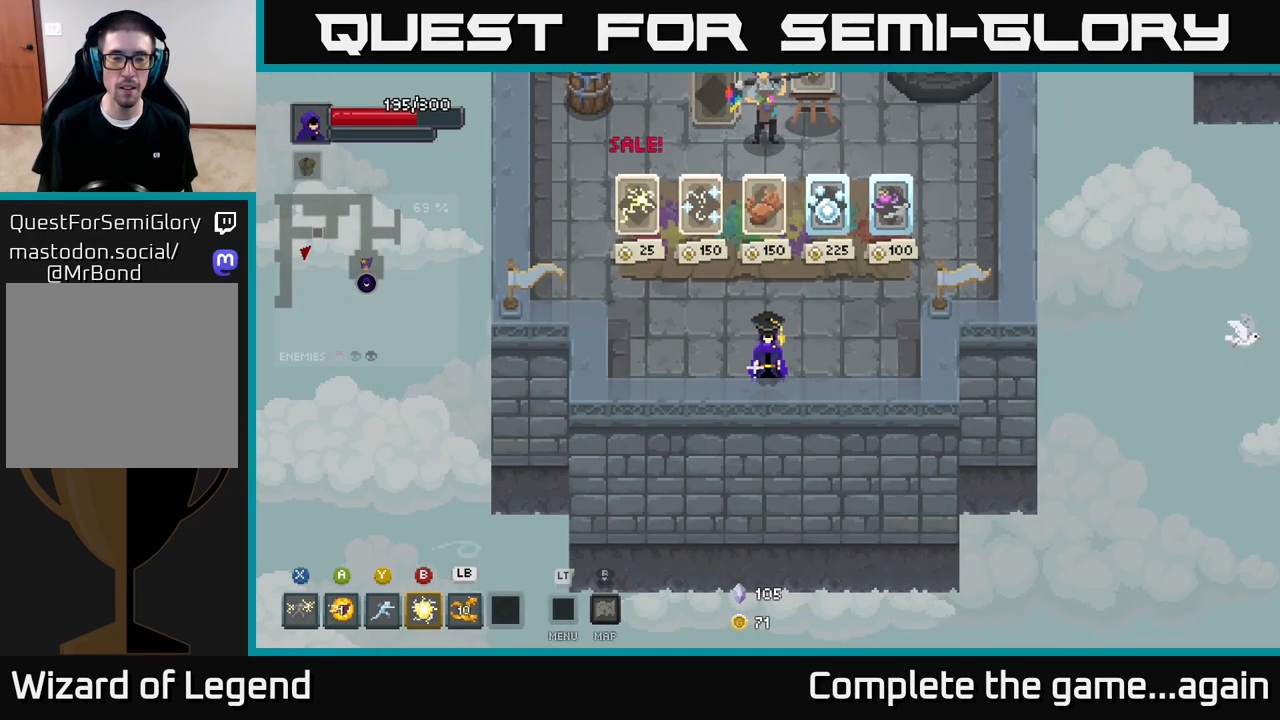
Gameplay with a controller (Xbox layout); each line is a JSON object with the inputs held at the frame after it. "events" lists button and stick changes between this image and that frame as [ms after this image, input, new state], when the widget could be followed in between.
{"buttons": [], "left_stick": "up", "right_stick": "center", "events": [[483, "left_stick", "up"]]}
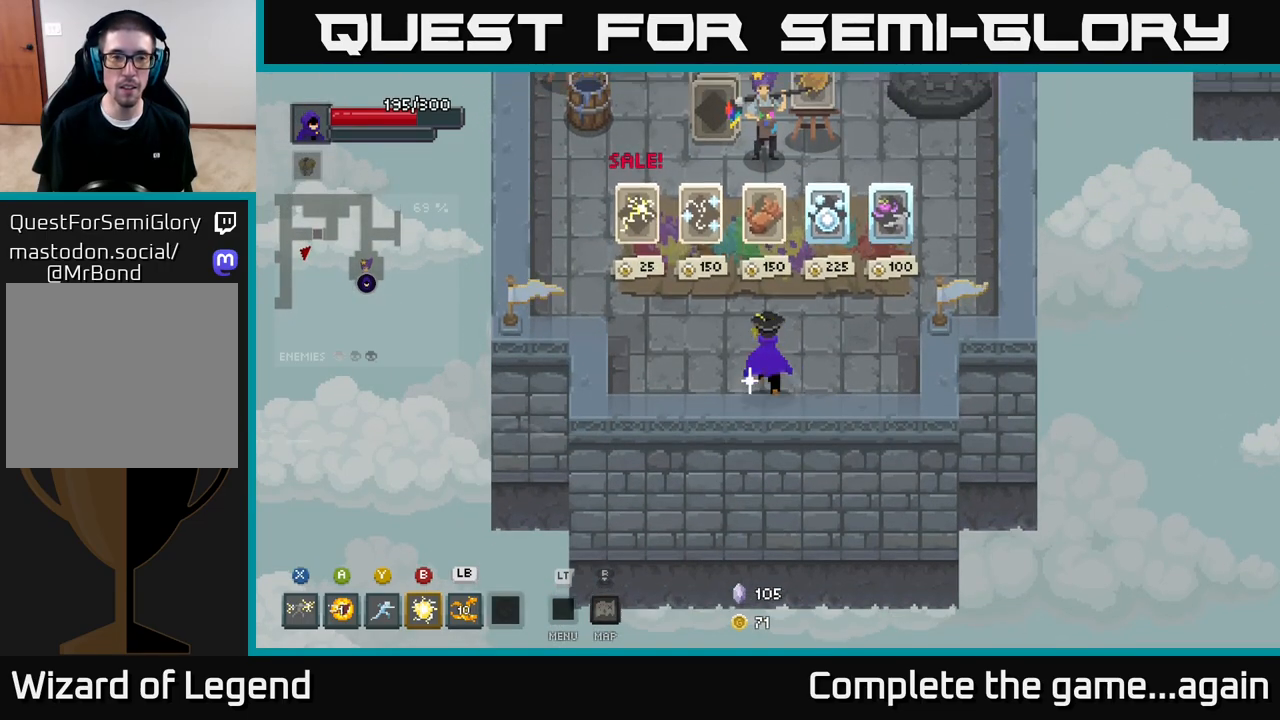
{"buttons": [], "left_stick": "up", "right_stick": "center", "events": []}
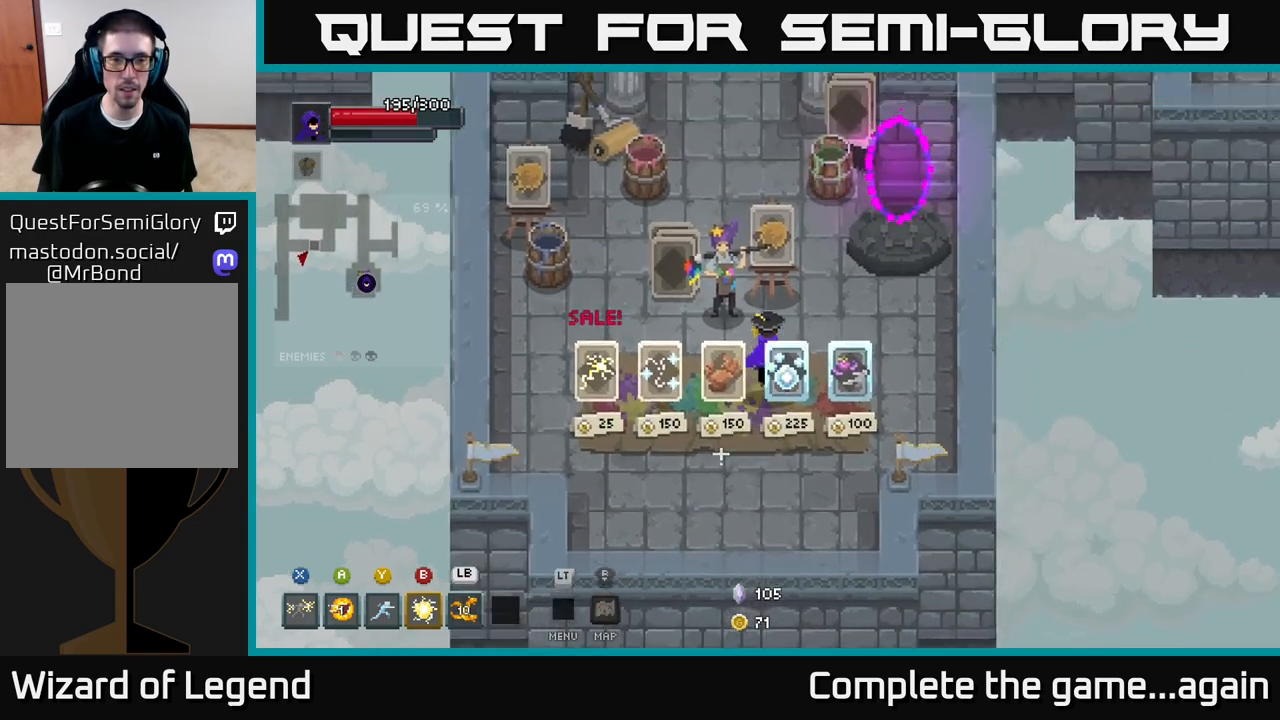
{"buttons": [], "left_stick": "up-left", "right_stick": "center", "events": [[67, "left_stick", "left"], [450, "left_stick", "up-left"]]}
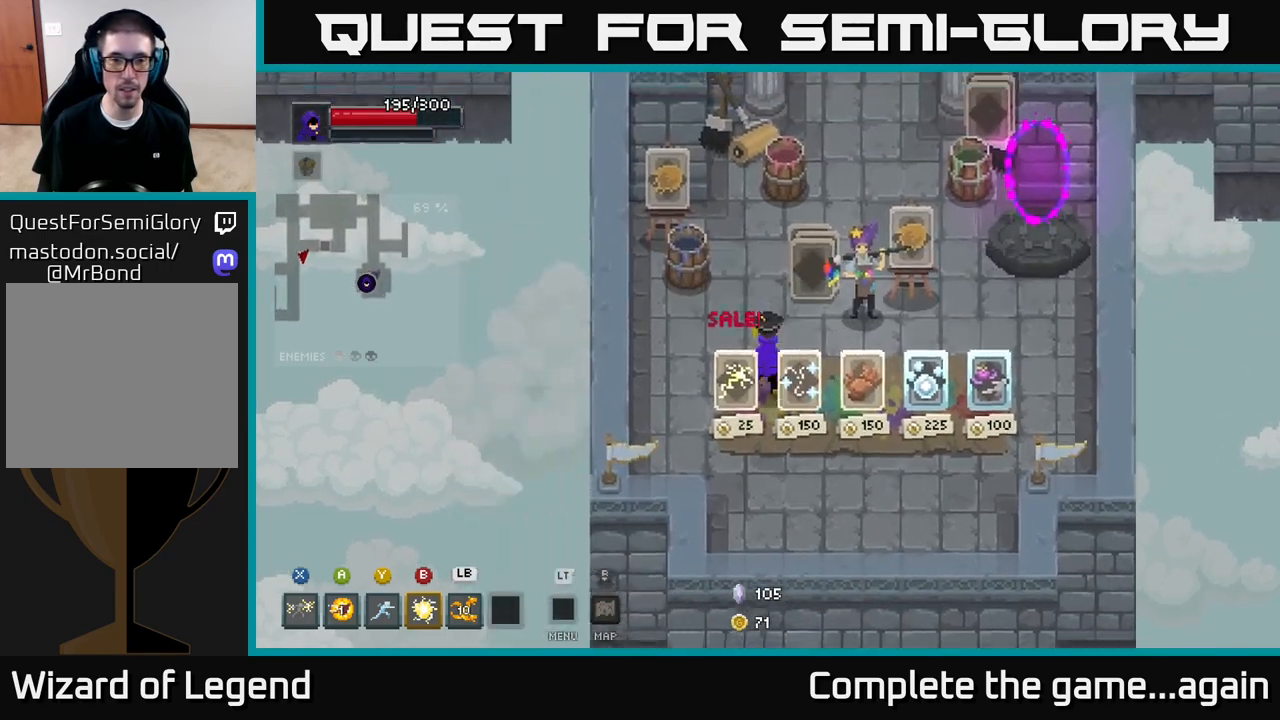
{"buttons": [], "left_stick": "up", "right_stick": "center", "events": [[17, "left_stick", "up"], [83, "left_stick", "up-right"], [417, "left_stick", "up"]]}
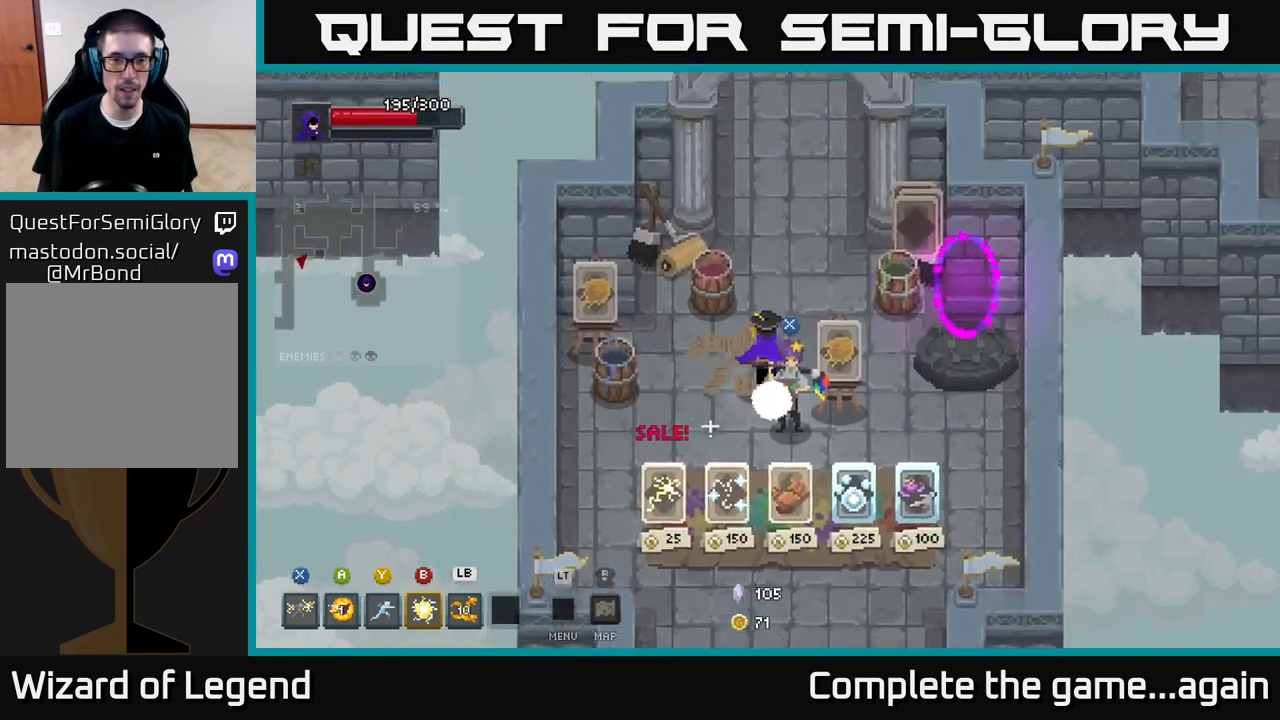
{"buttons": [], "left_stick": "up", "right_stick": "center", "events": [[17, "left_stick", "up-left"], [150, "left_stick", "up"]]}
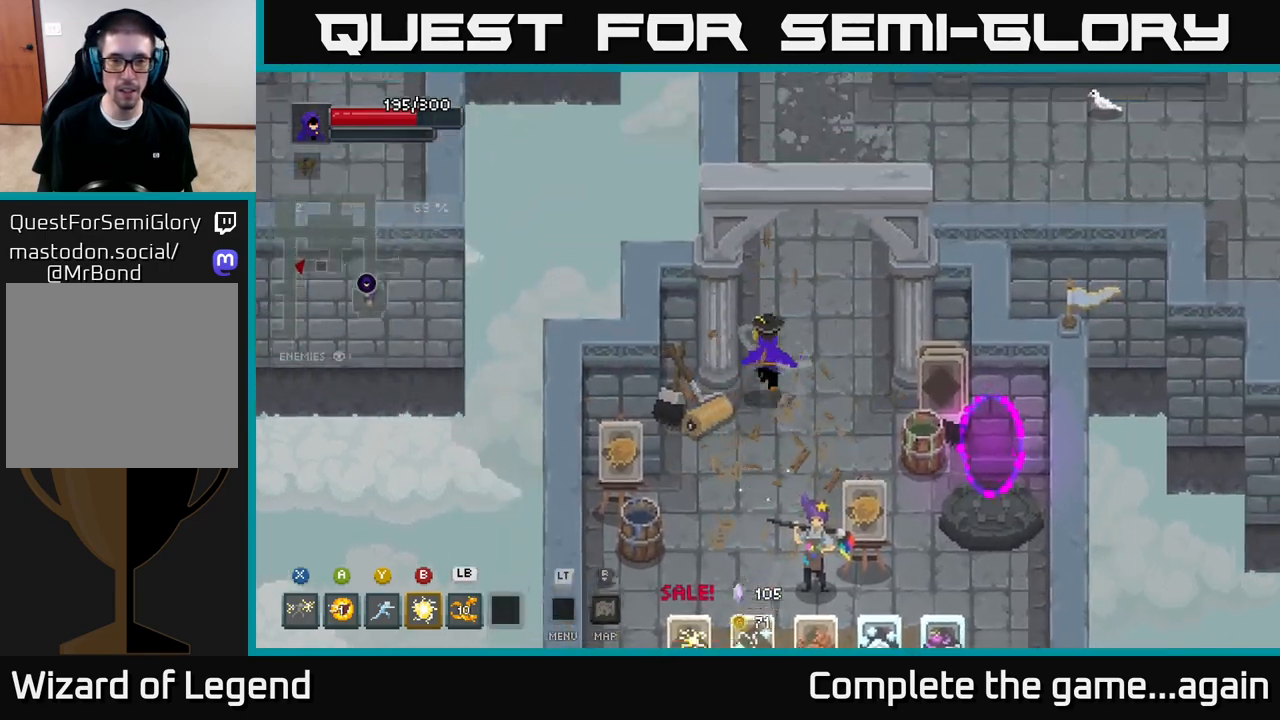
{"buttons": [], "left_stick": "up-right", "right_stick": "center", "events": [[450, "left_stick", "up-right"]]}
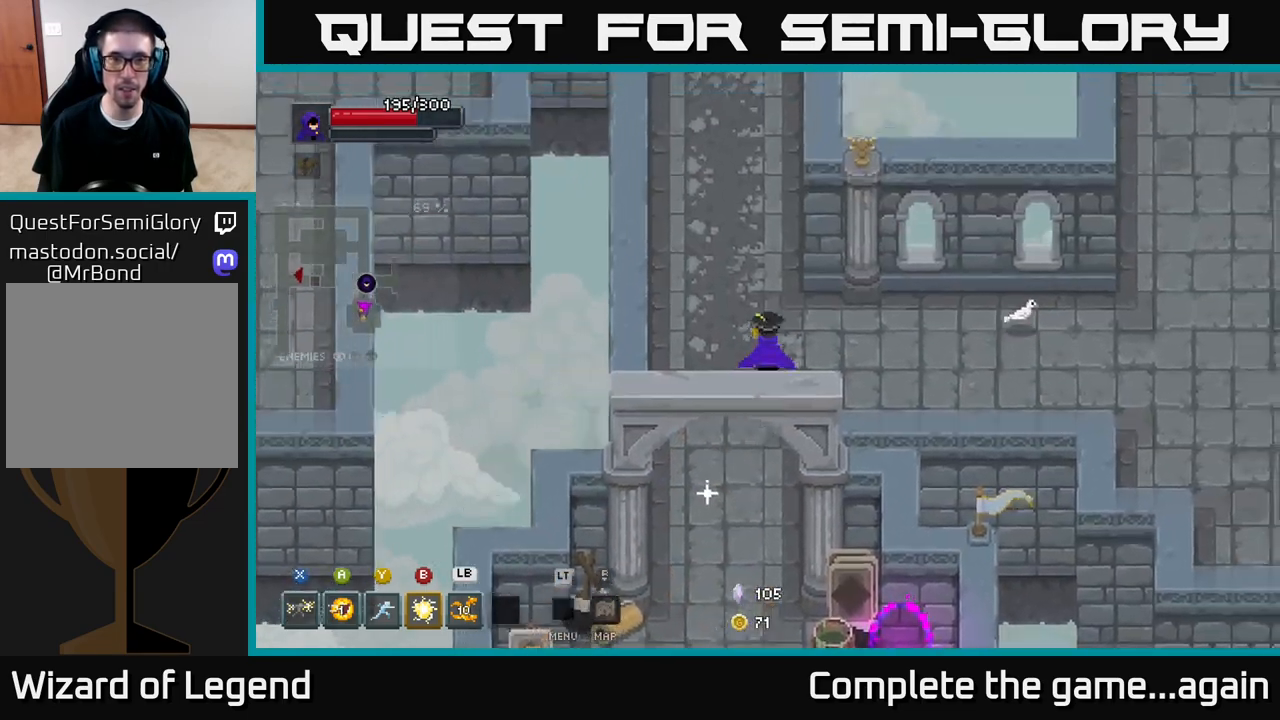
{"buttons": [], "left_stick": "right", "right_stick": "center", "events": [[133, "left_stick", "right"]]}
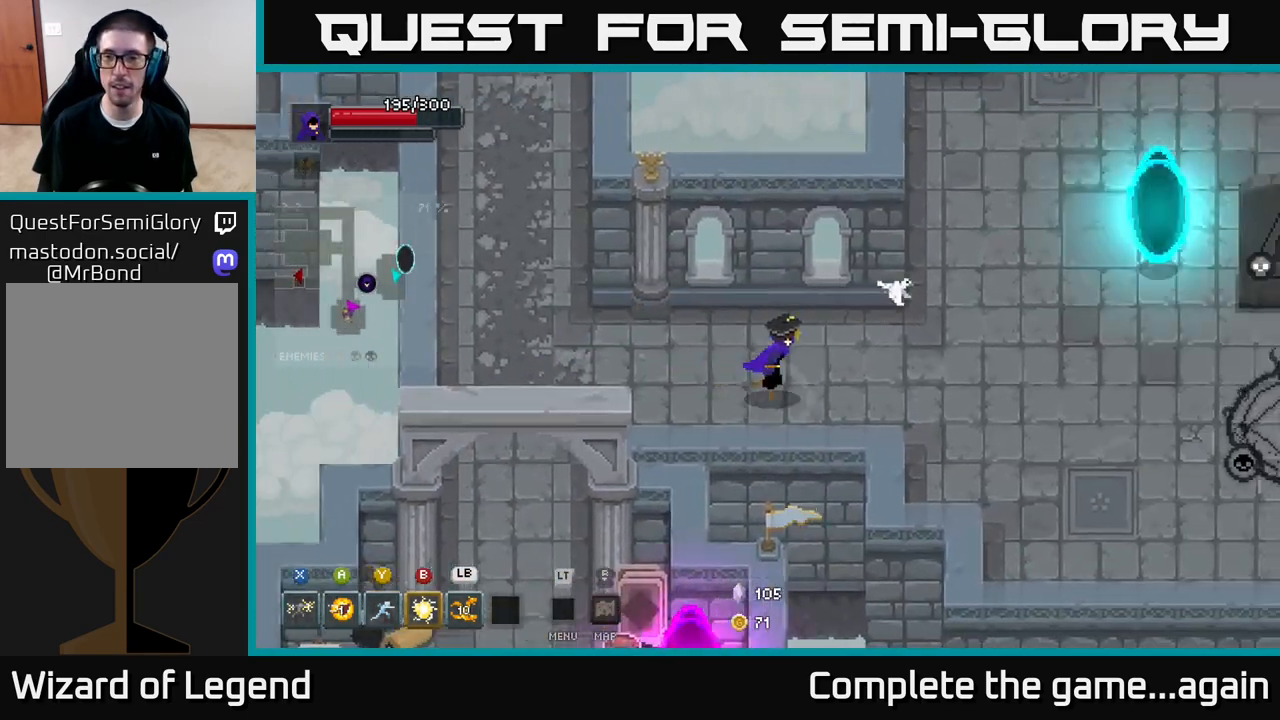
{"buttons": [], "left_stick": "right", "right_stick": "center", "events": []}
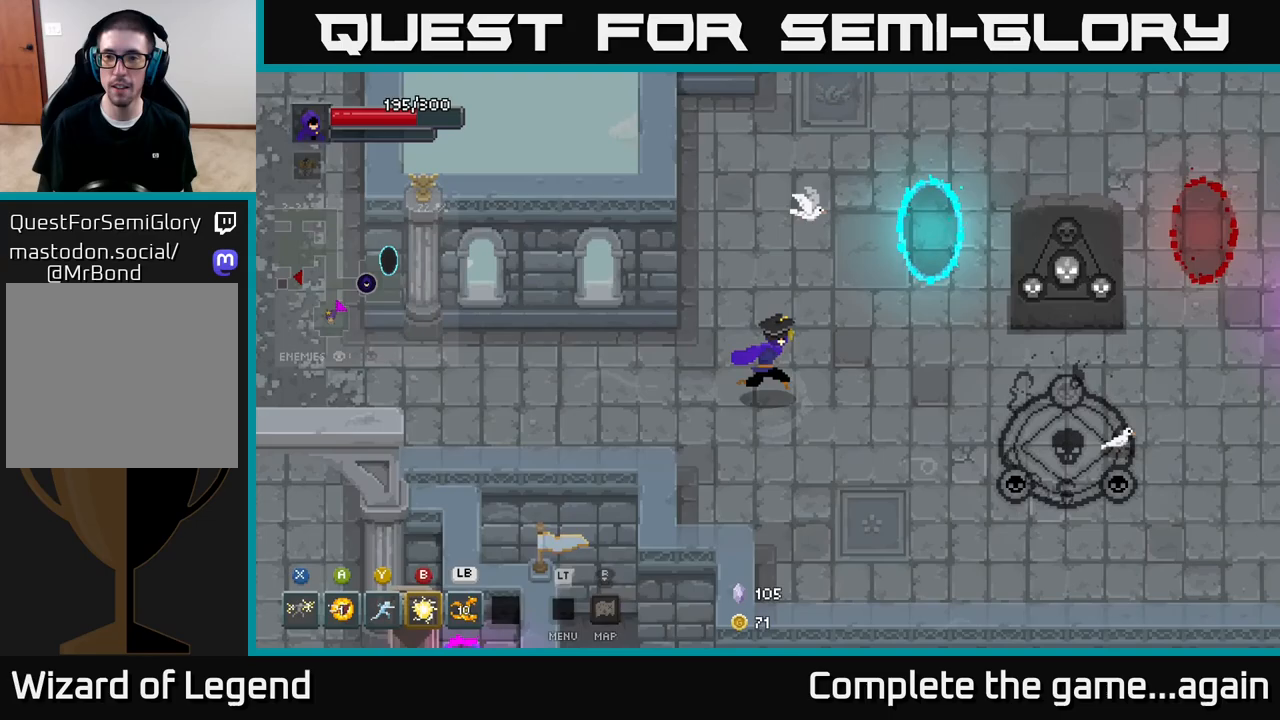
{"buttons": [], "left_stick": "down-right", "right_stick": "center", "events": [[483, "left_stick", "down-right"]]}
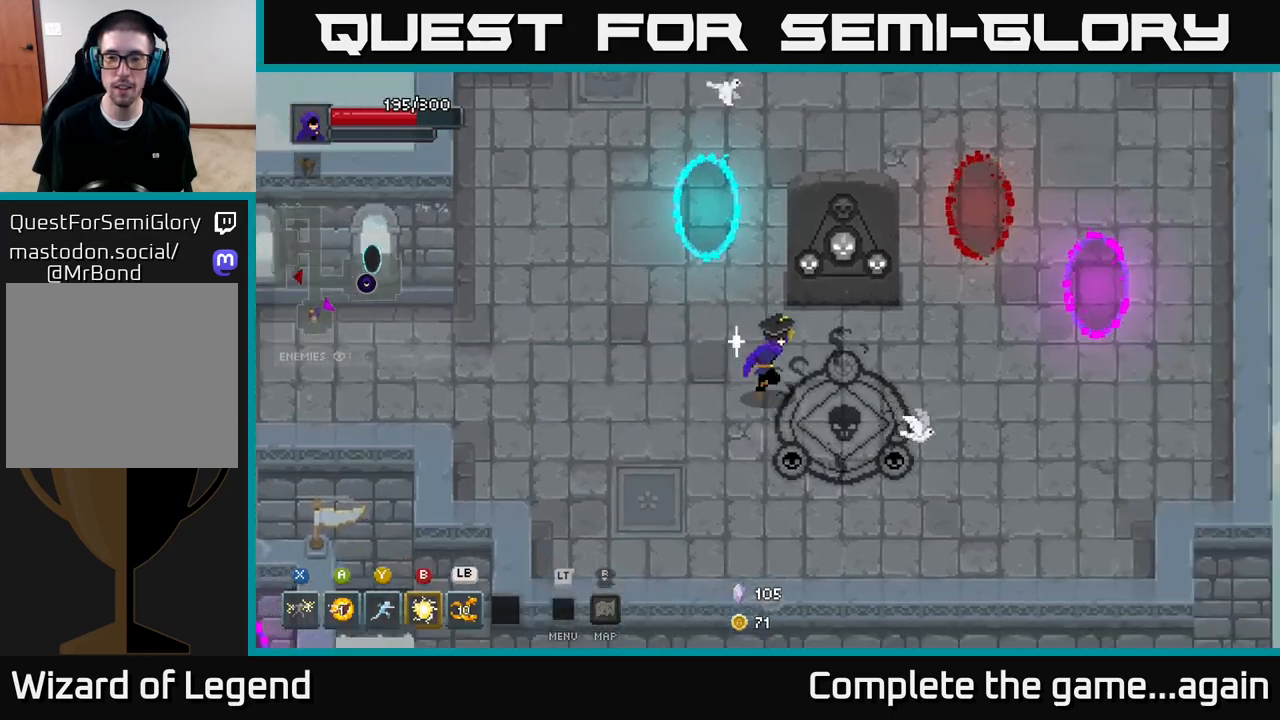
{"buttons": [], "left_stick": "right", "right_stick": "center", "events": [[200, "X", "down"], [217, "left_stick", "center"], [250, "X", "up"], [400, "left_stick", "right"]]}
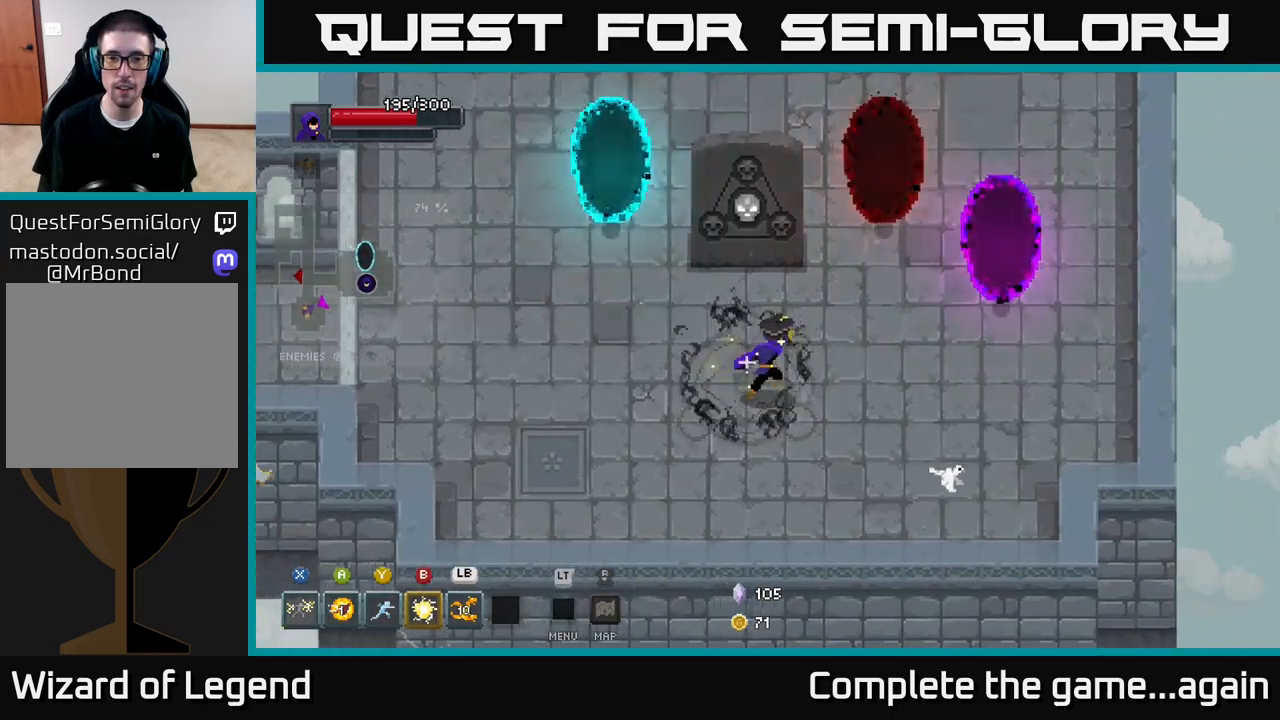
{"buttons": [], "left_stick": "right", "right_stick": "center", "events": []}
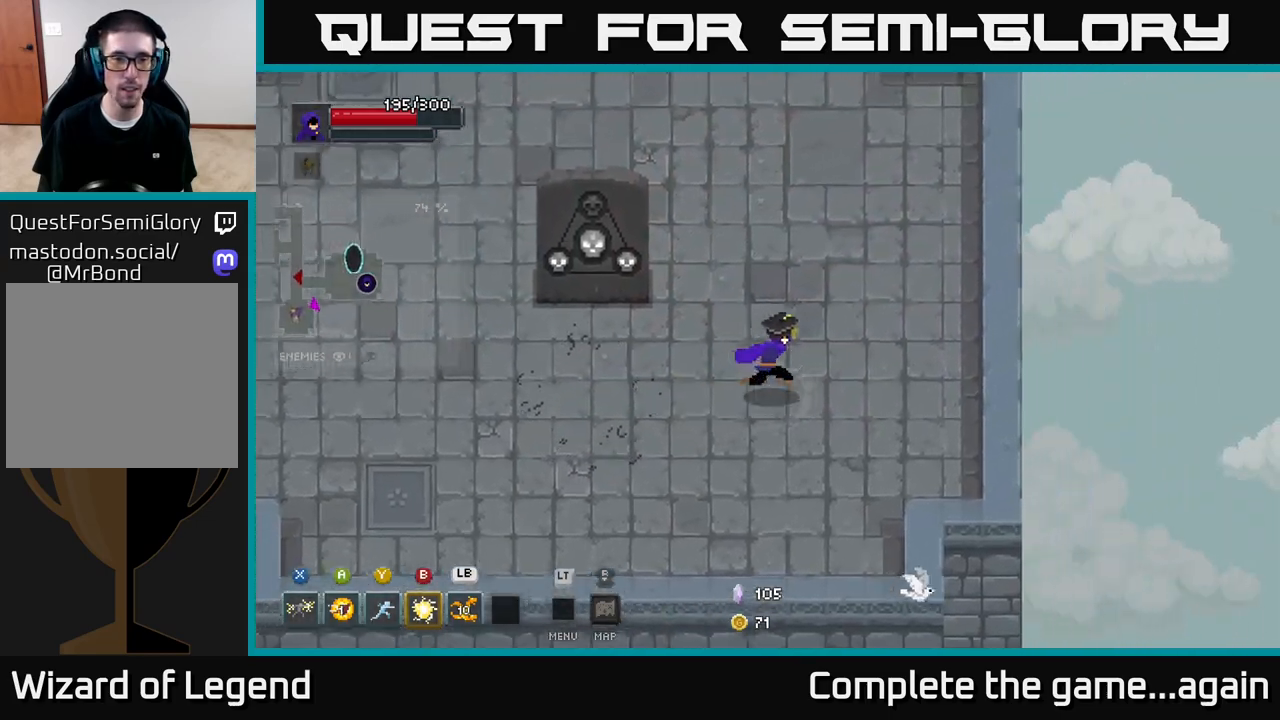
{"buttons": [], "left_stick": "up", "right_stick": "center", "events": [[33, "left_stick", "up-right"], [433, "left_stick", "up"]]}
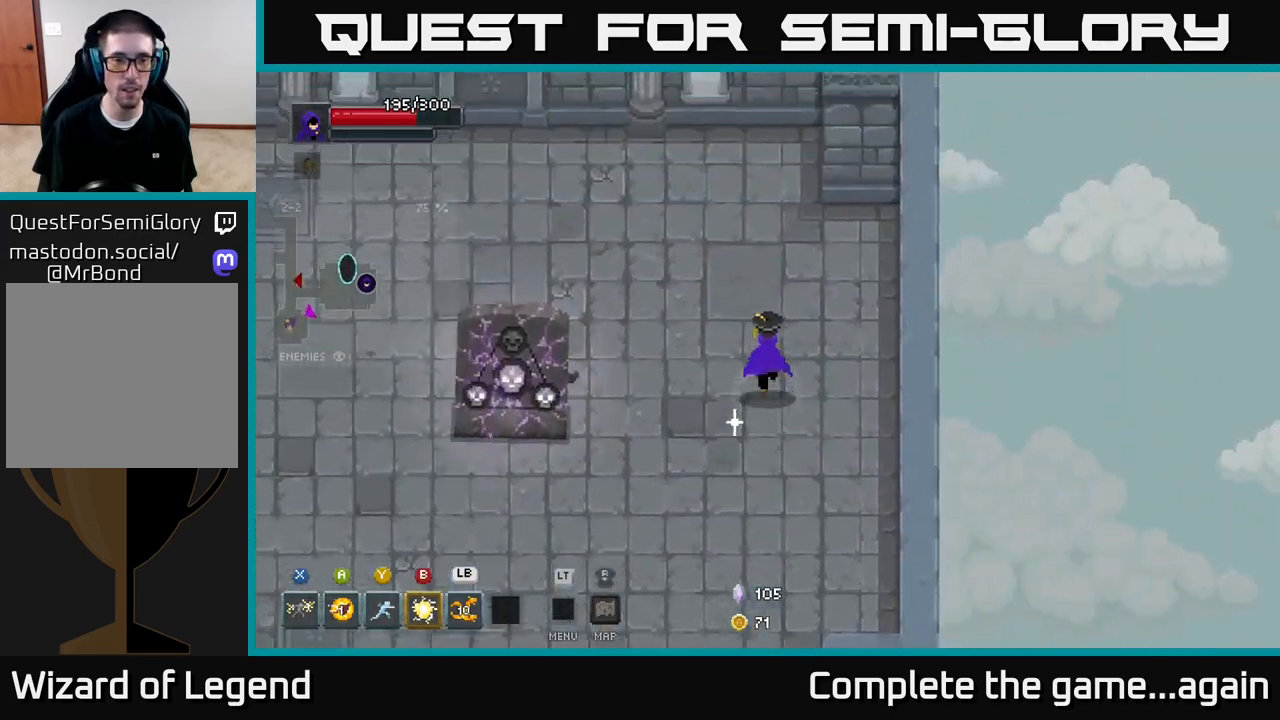
{"buttons": [], "left_stick": "down-right", "right_stick": "center", "events": [[33, "left_stick", "up-left"], [217, "left_stick", "down-left"], [433, "left_stick", "down-right"]]}
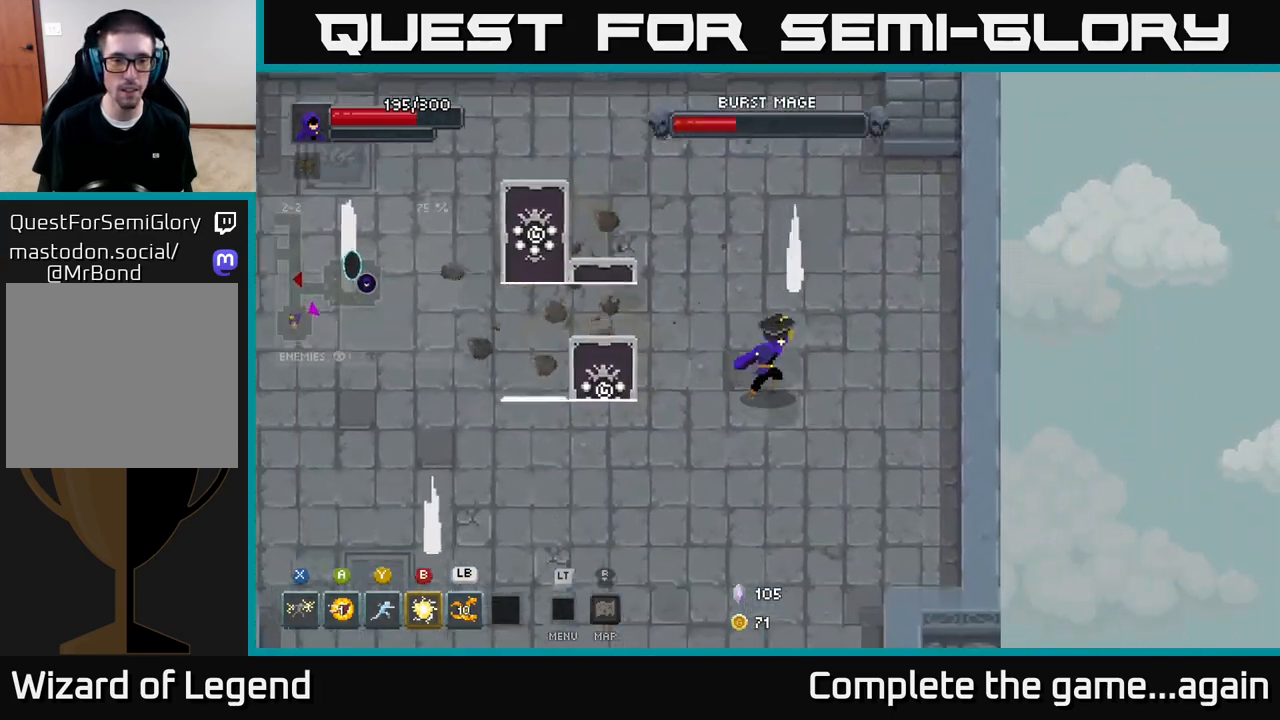
{"buttons": [], "left_stick": "up-right", "right_stick": "center", "events": [[167, "left_stick", "right"], [367, "left_stick", "up-right"]]}
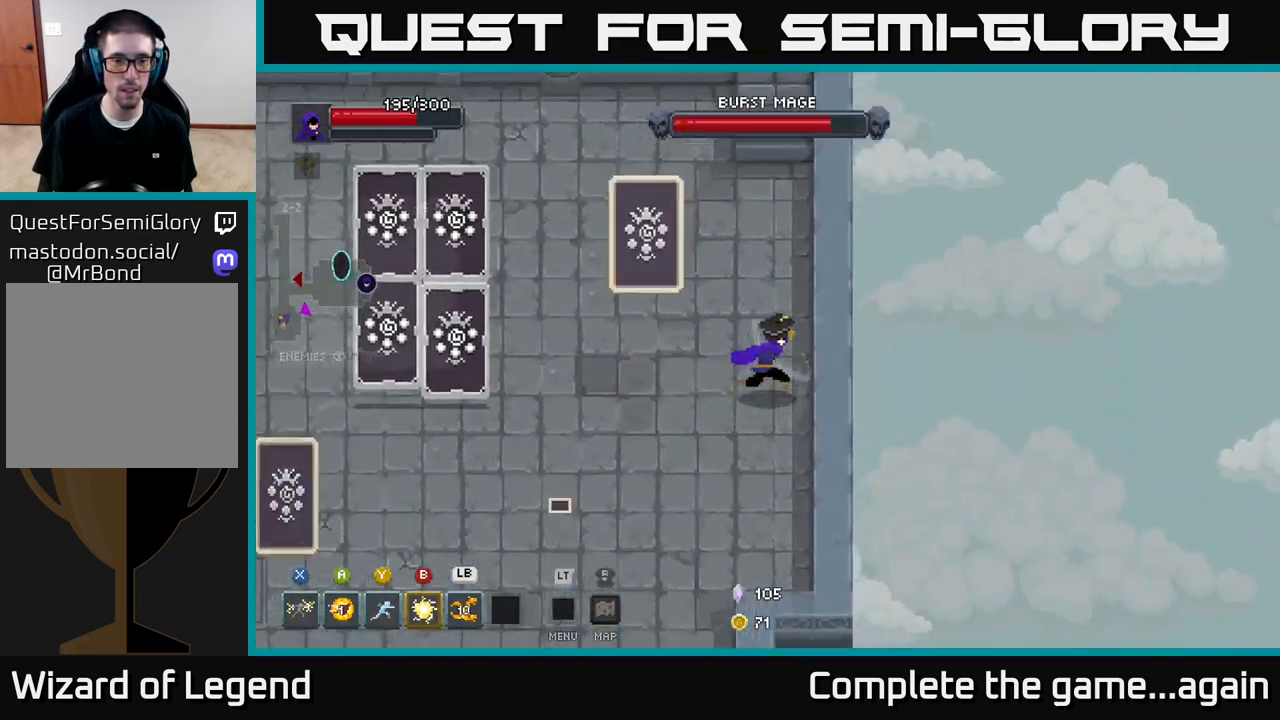
{"buttons": ["X"], "left_stick": "left", "right_stick": "center", "events": [[150, "left_stick", "up-left"], [217, "left_stick", "left"], [333, "X", "down"]]}
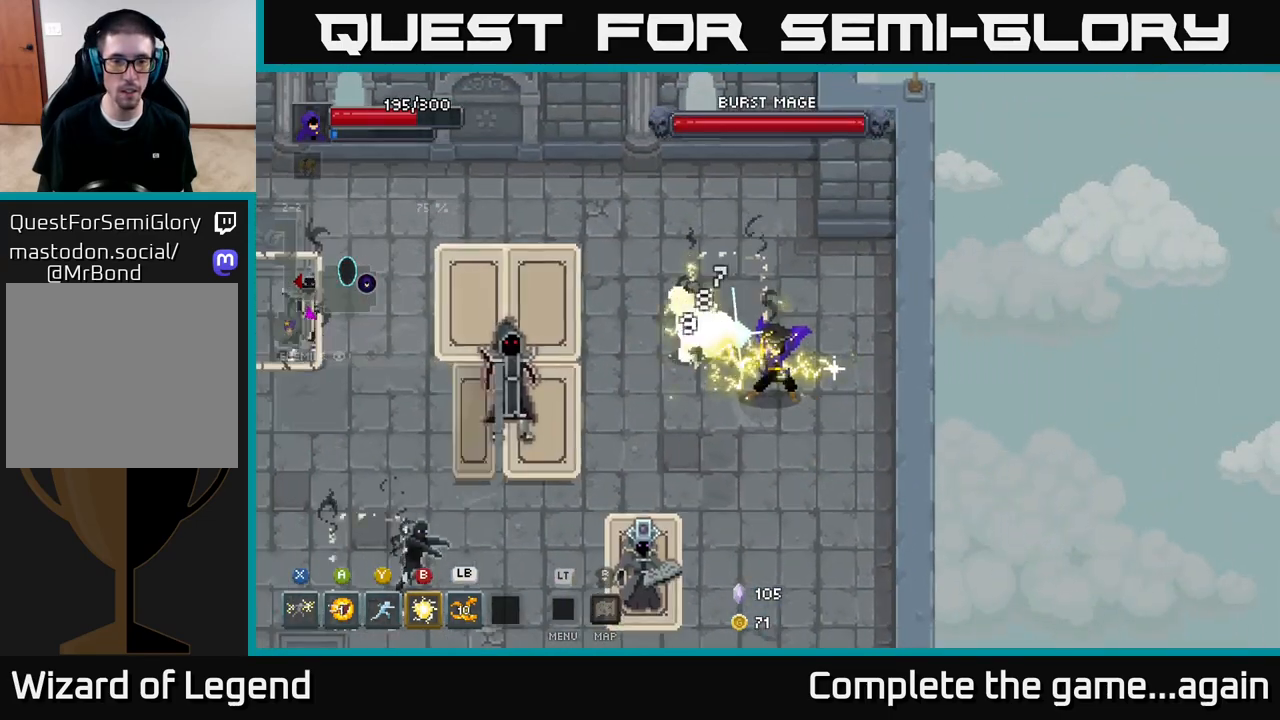
{"buttons": [], "left_stick": "up-left", "right_stick": "center", "events": [[67, "left_stick", "up-left"], [367, "X", "up"]]}
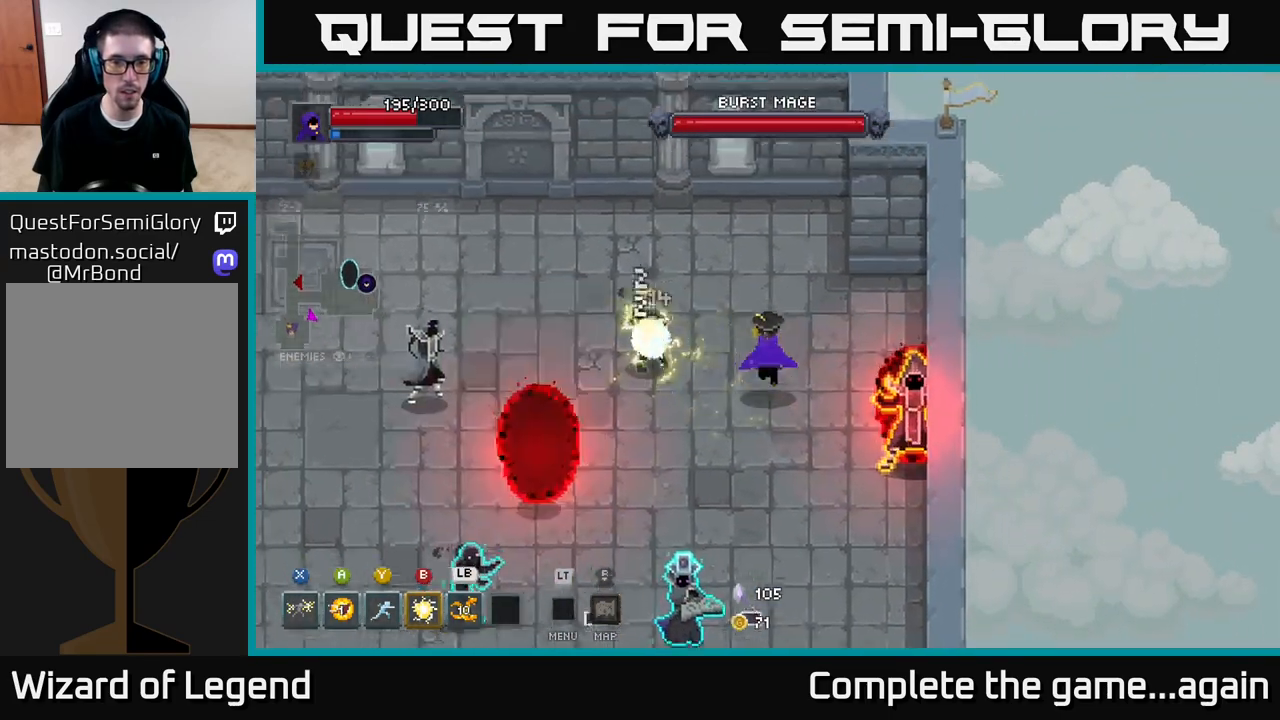
{"buttons": [], "left_stick": "left", "right_stick": "center", "events": [[300, "left_stick", "left"]]}
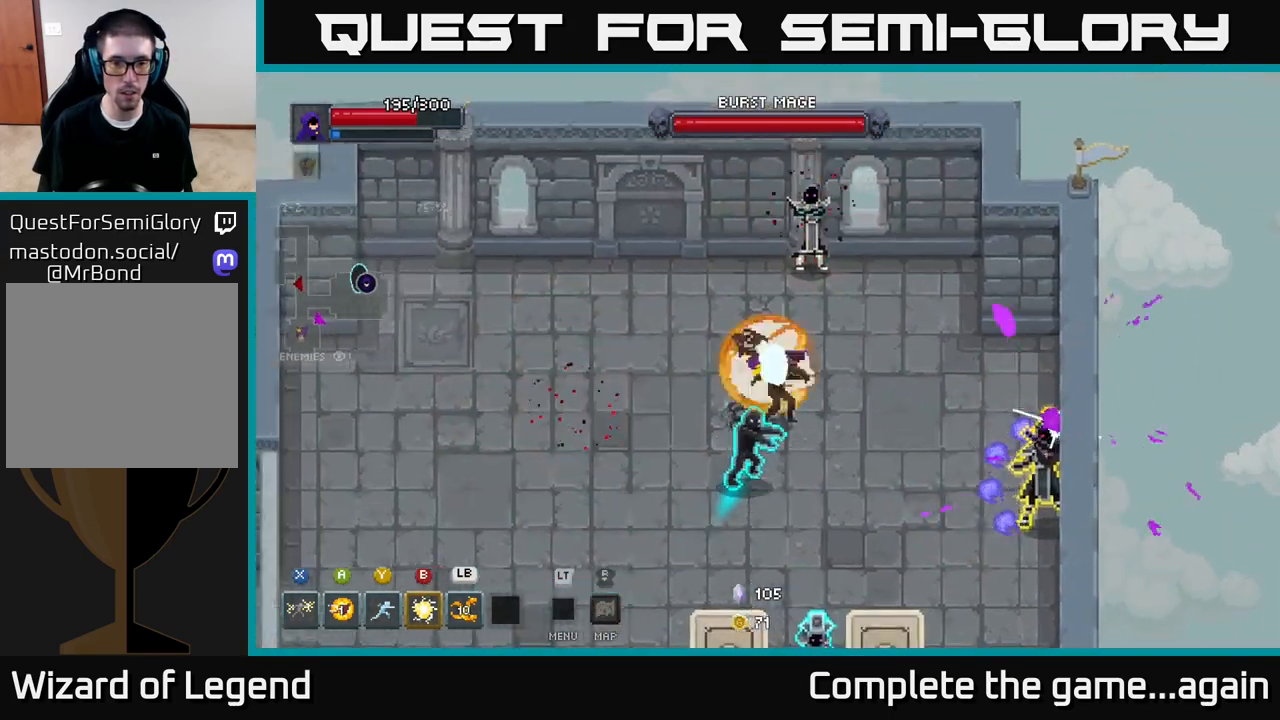
{"buttons": [], "left_stick": "left", "right_stick": "center", "events": [[33, "A", "down"], [267, "A", "up"]]}
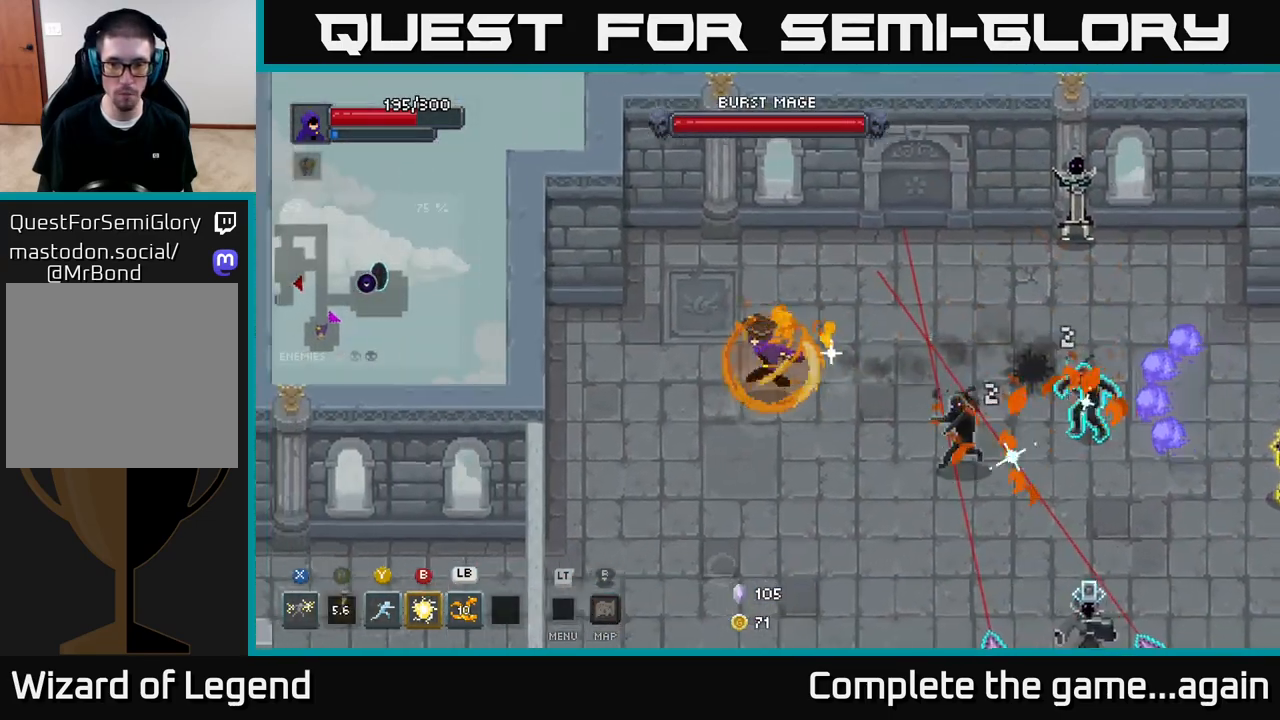
{"buttons": [], "left_stick": "left", "right_stick": "center", "events": []}
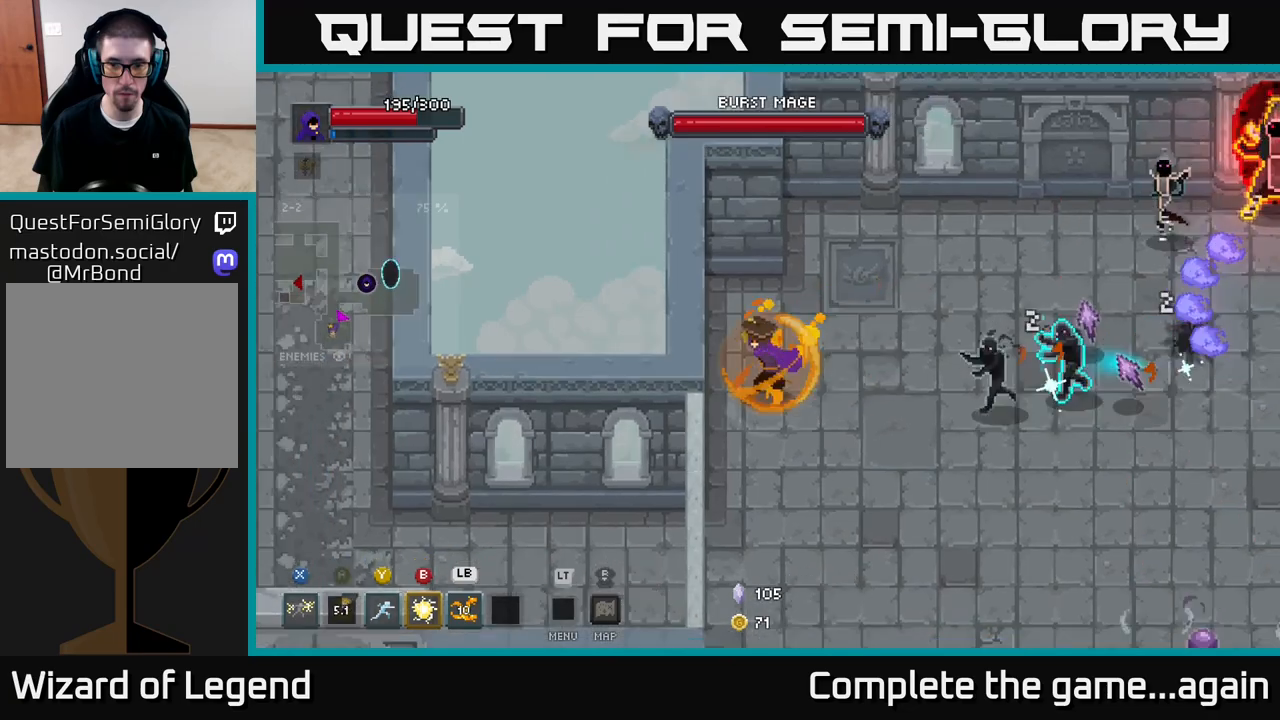
{"buttons": [], "left_stick": "center", "right_stick": "center", "events": [[250, "left_stick", "right"], [333, "Y", "down"], [417, "Y", "up"], [483, "left_stick", "center"]]}
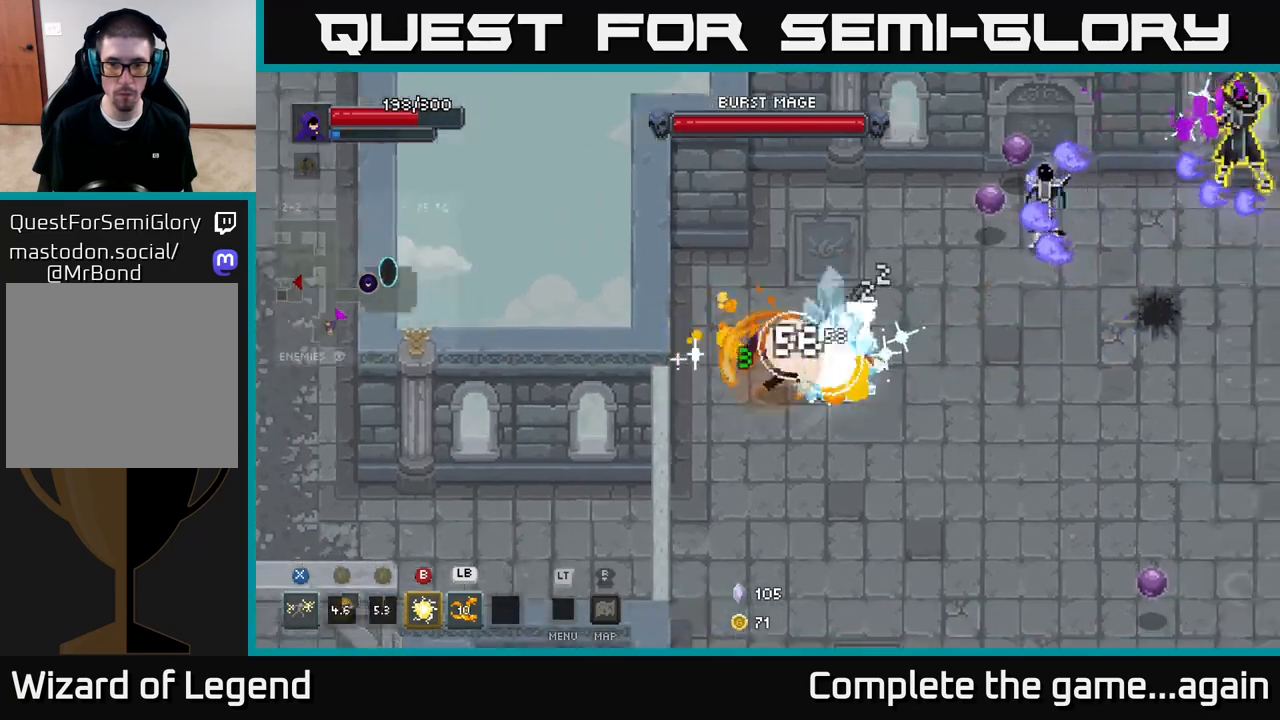
{"buttons": [], "left_stick": "down", "right_stick": "center", "events": [[83, "left_stick", "down"]]}
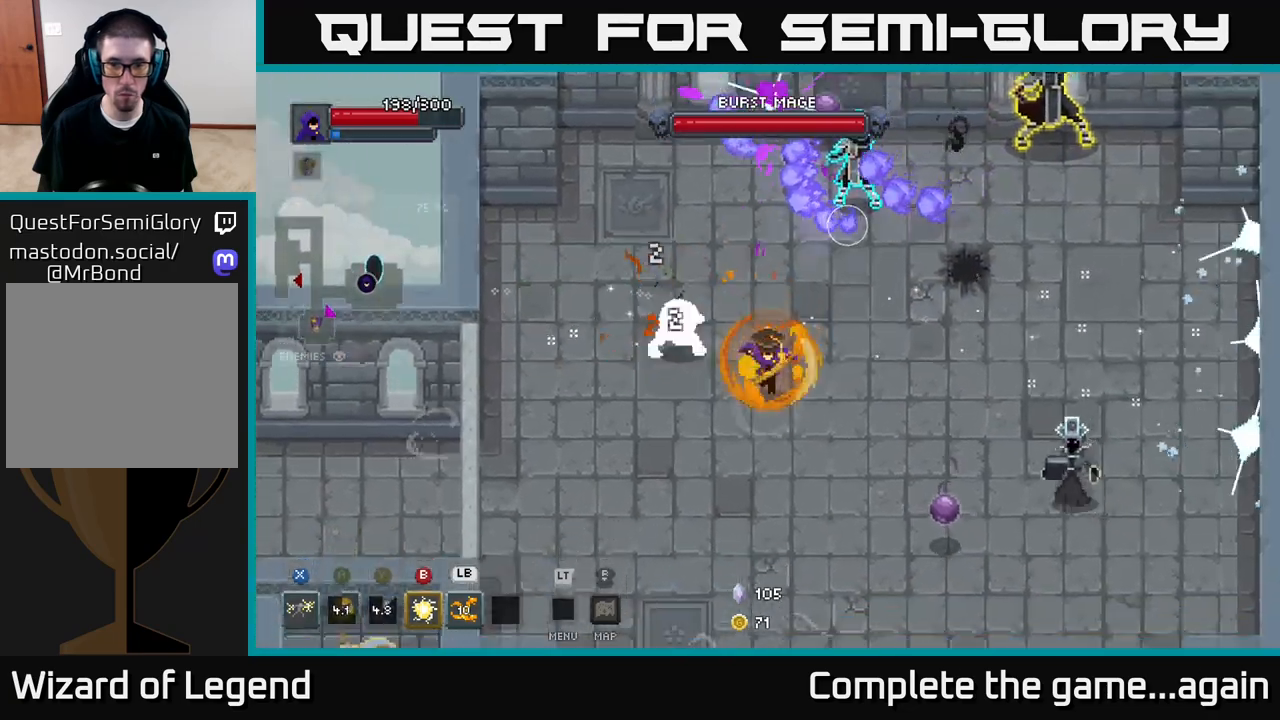
{"buttons": [], "left_stick": "down", "right_stick": "center", "events": []}
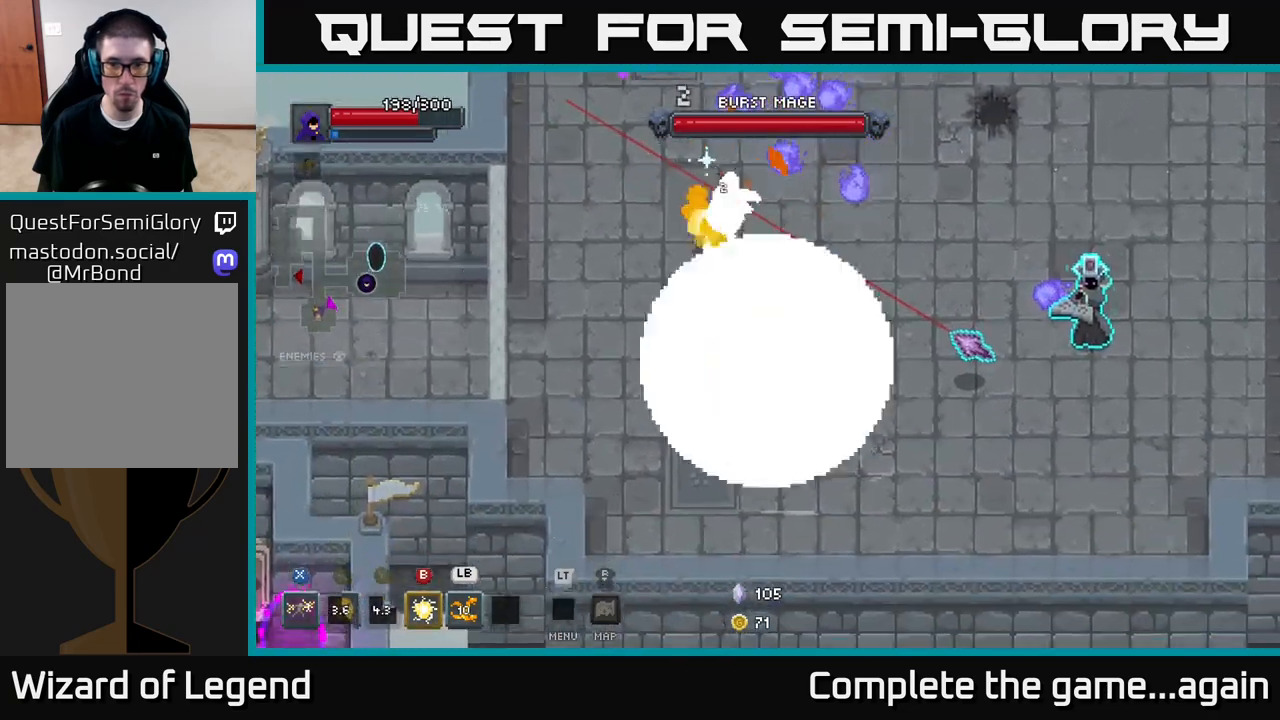
{"buttons": [], "left_stick": "down-right", "right_stick": "center", "events": [[17, "left_stick", "down-right"]]}
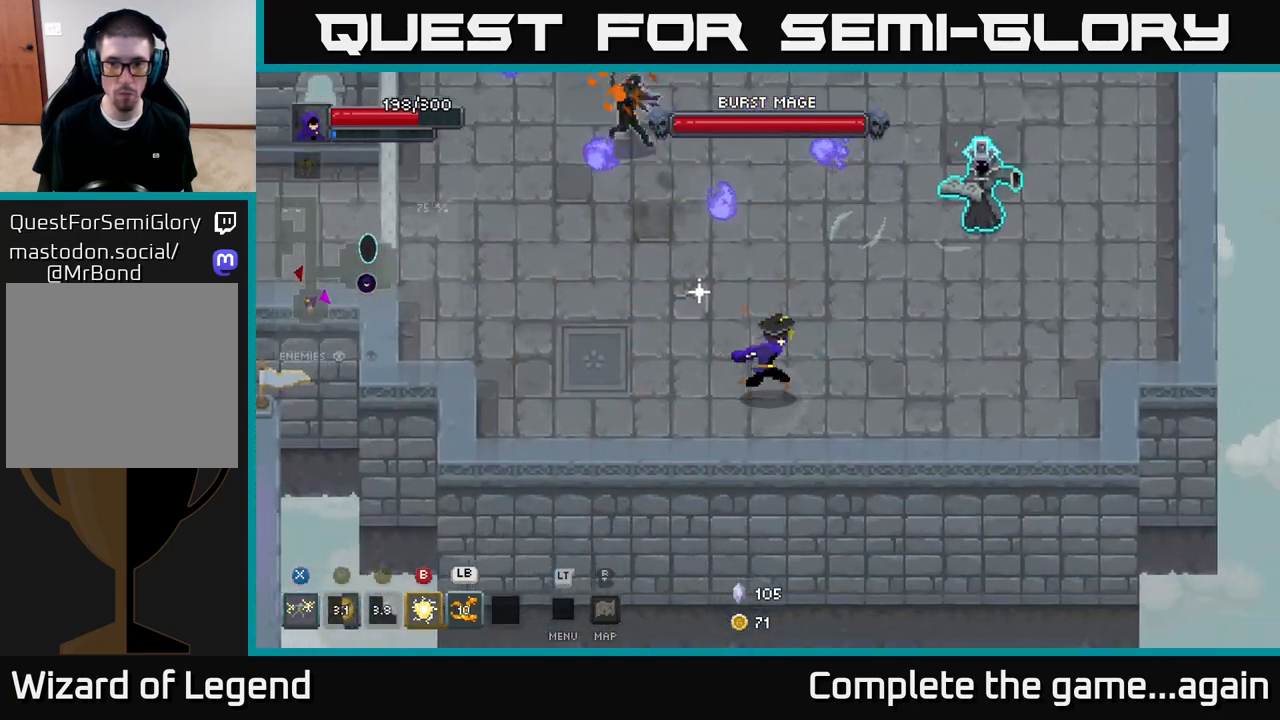
{"buttons": [], "left_stick": "right", "right_stick": "center", "events": [[50, "left_stick", "up-right"], [83, "B", "down"], [150, "B", "up"], [283, "left_stick", "right"]]}
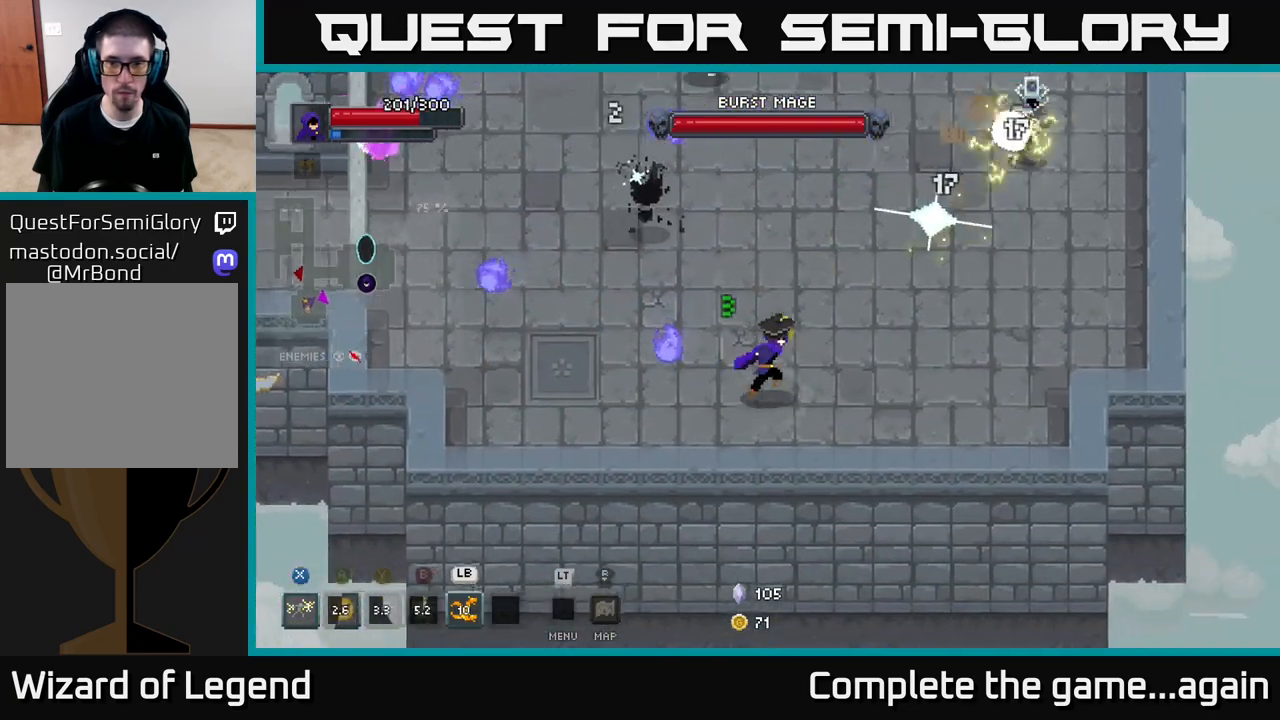
{"buttons": [], "left_stick": "up-right", "right_stick": "center", "events": [[383, "left_stick", "up-right"]]}
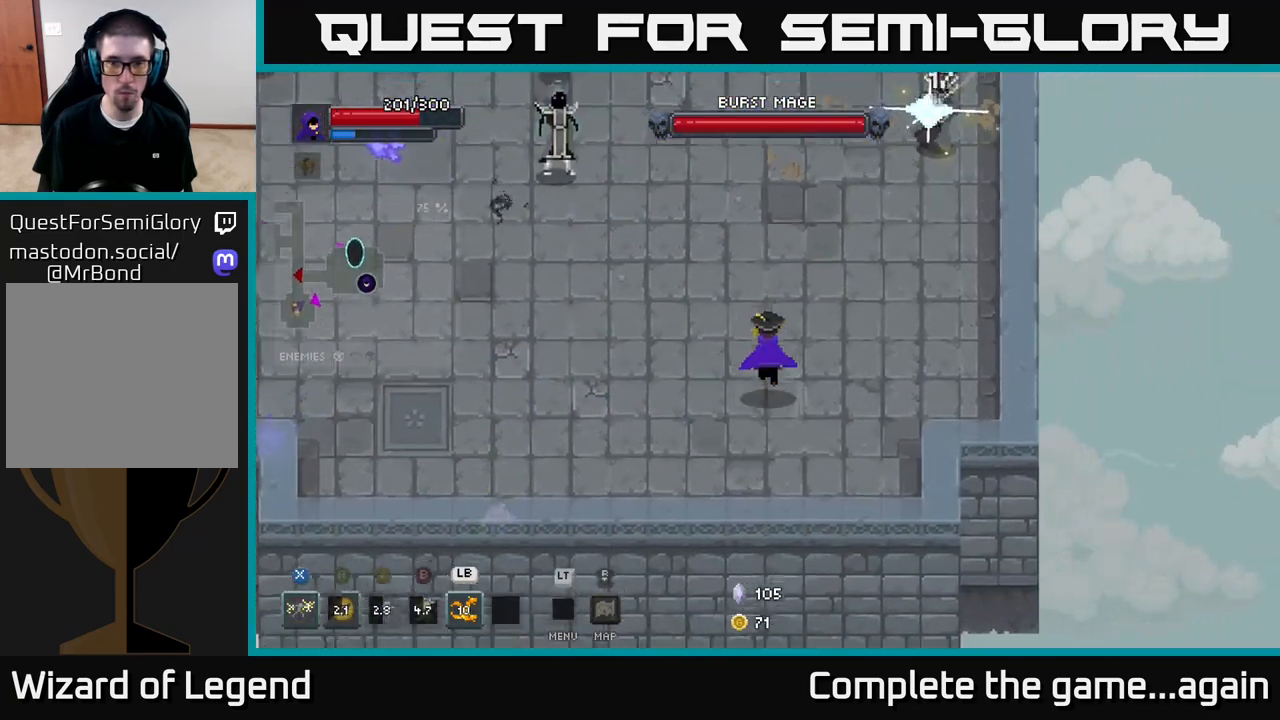
{"buttons": [], "left_stick": "up-right", "right_stick": "center", "events": []}
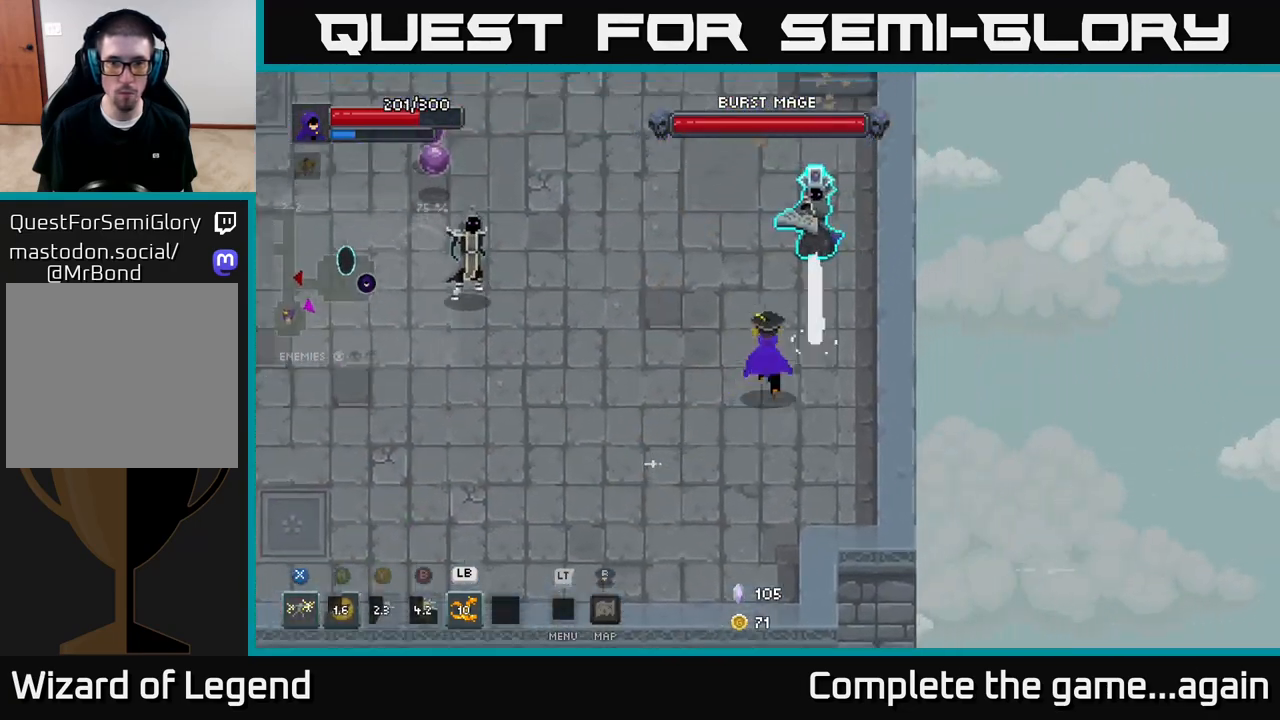
{"buttons": ["X"], "left_stick": "up", "right_stick": "center", "events": [[50, "left_stick", "up"], [167, "X", "down"]]}
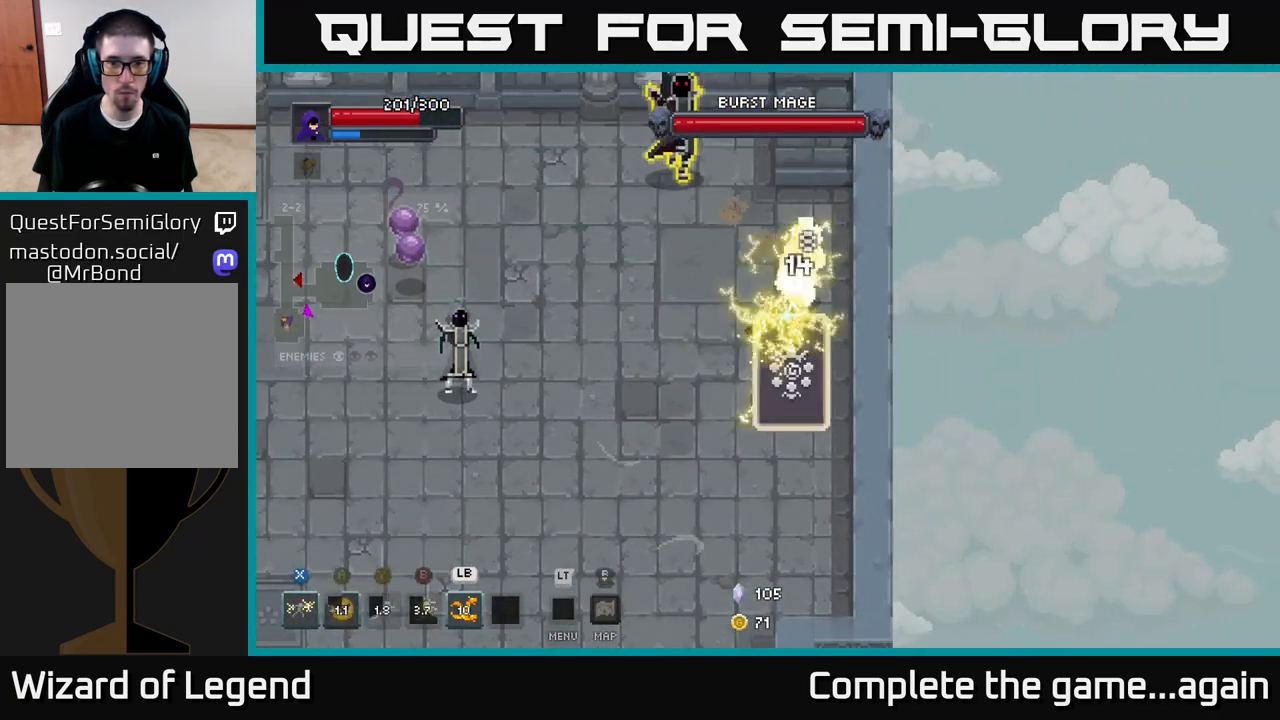
{"buttons": ["A"], "left_stick": "up-left", "right_stick": "center", "events": [[283, "X", "up"], [367, "left_stick", "up-left"], [400, "A", "down"]]}